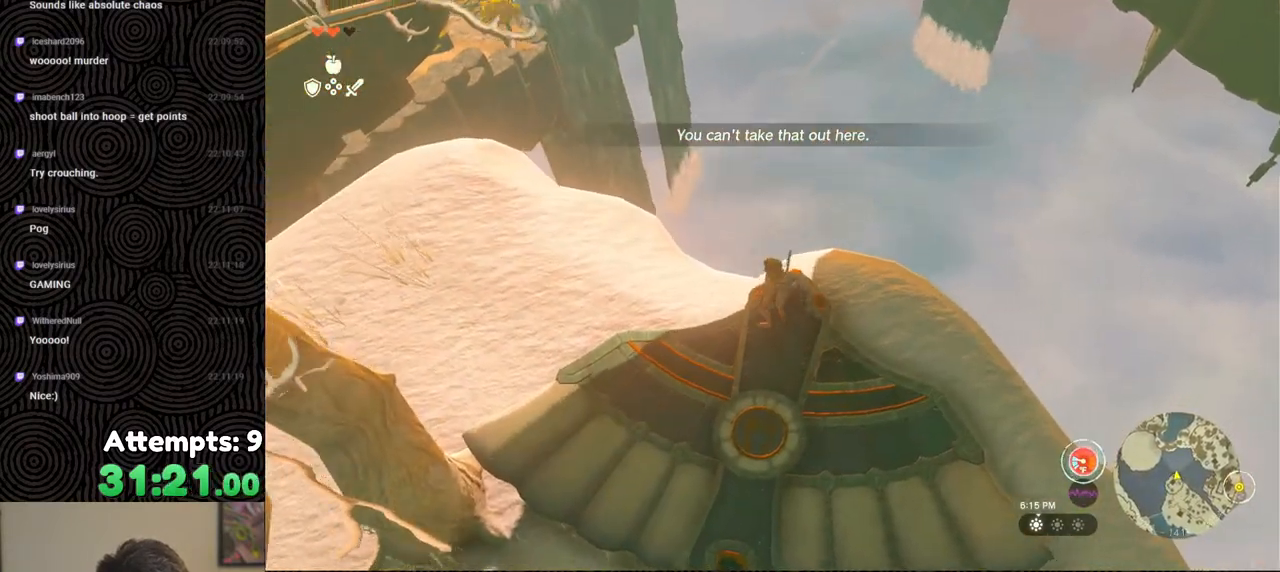
Gameplay with a controller (Nintendo layout); each line is a JSON object with the inputs held at the frame after it. "events" lists button and stick changes between this image and that frame as [ms after this image, input, new state], when the widget could be followed in between. Not read: L3 R3.
{"buttons": ["L2"], "left_stick": "center", "right_stick": "down", "events": [[183, "L2", "down"]]}
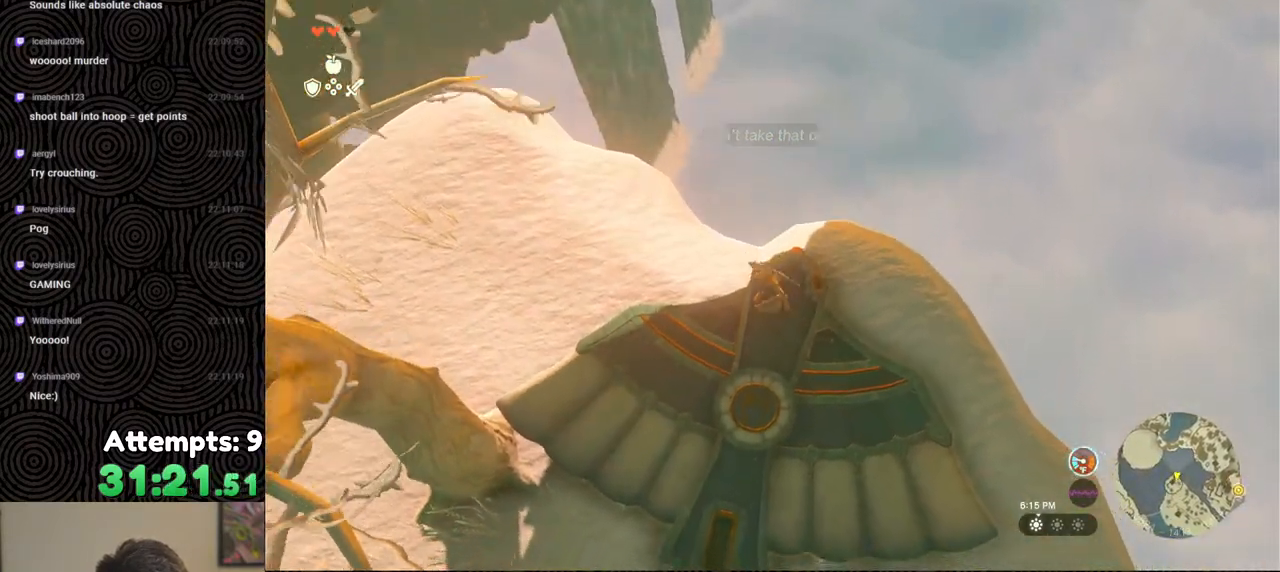
{"buttons": ["X", "L2"], "left_stick": "up", "right_stick": "center", "events": [[17, "right_stick", "center"], [117, "left_stick", "up"], [417, "X", "down"]]}
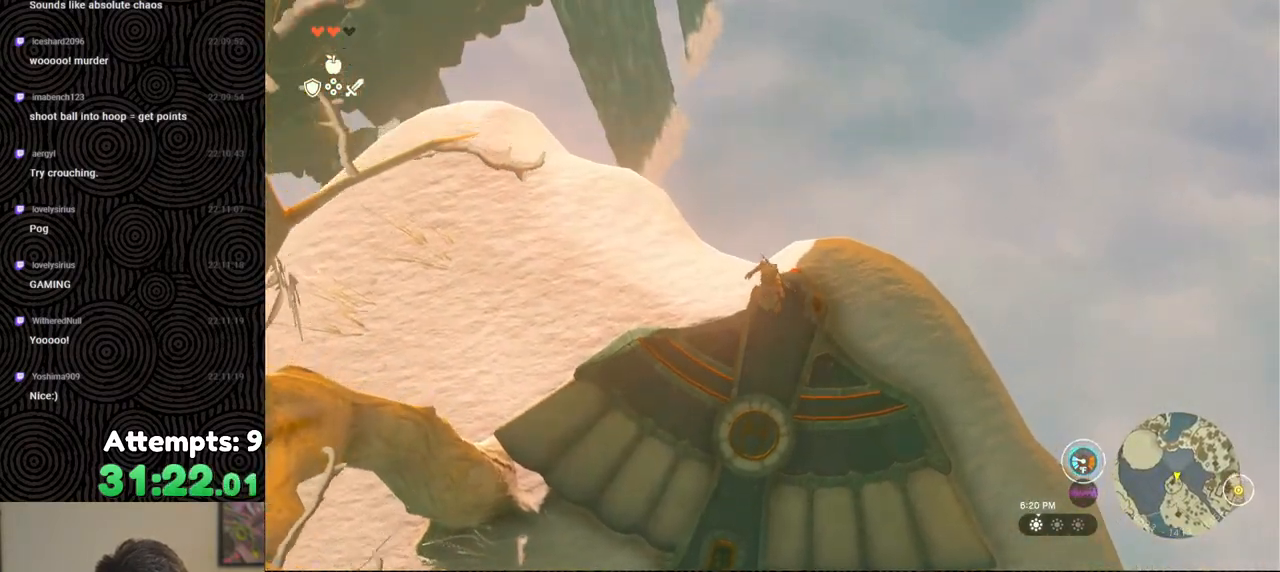
{"buttons": [], "left_stick": "center", "right_stick": "center", "events": [[17, "X", "up"], [283, "L2", "up"], [383, "R1", "down"], [383, "left_stick", "center"], [467, "R1", "up"]]}
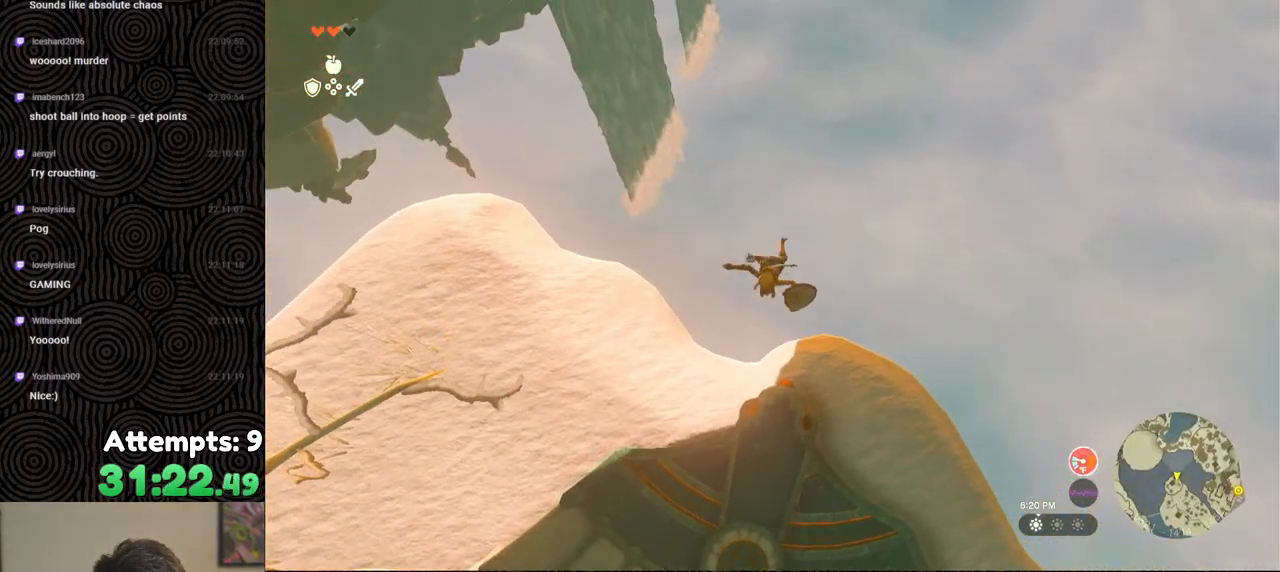
{"buttons": ["DPAD_UP"], "left_stick": "center", "right_stick": "center", "events": [[33, "DPAD_UP", "down"]]}
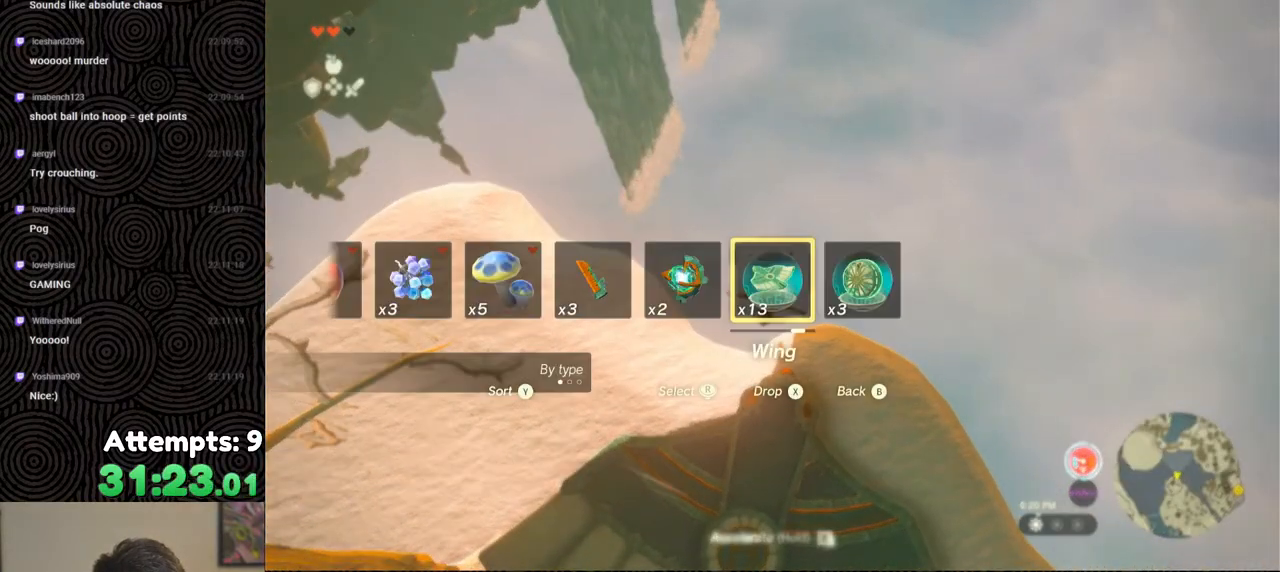
{"buttons": [], "left_stick": "up", "right_stick": "center", "events": [[33, "X", "down"], [117, "DPAD_UP", "up"], [133, "X", "up"], [250, "left_stick", "up"]]}
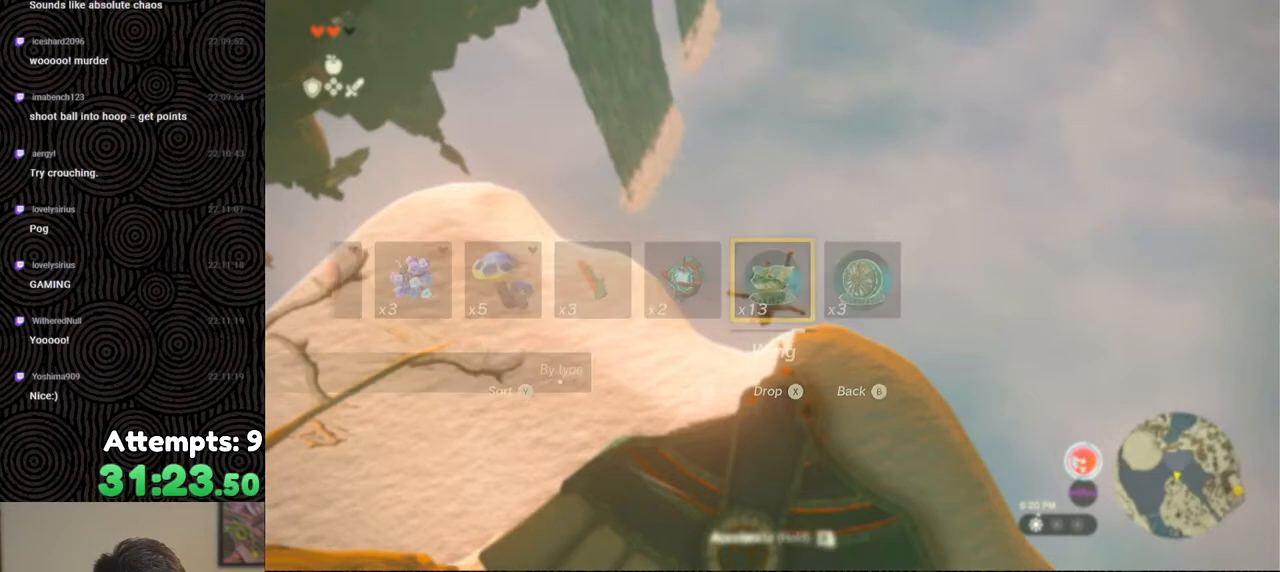
{"buttons": [], "left_stick": "up", "right_stick": "center", "events": [[150, "R1", "down"], [217, "B", "down"], [267, "Y", "down"], [367, "Y", "up"], [417, "B", "up"], [417, "R1", "up"]]}
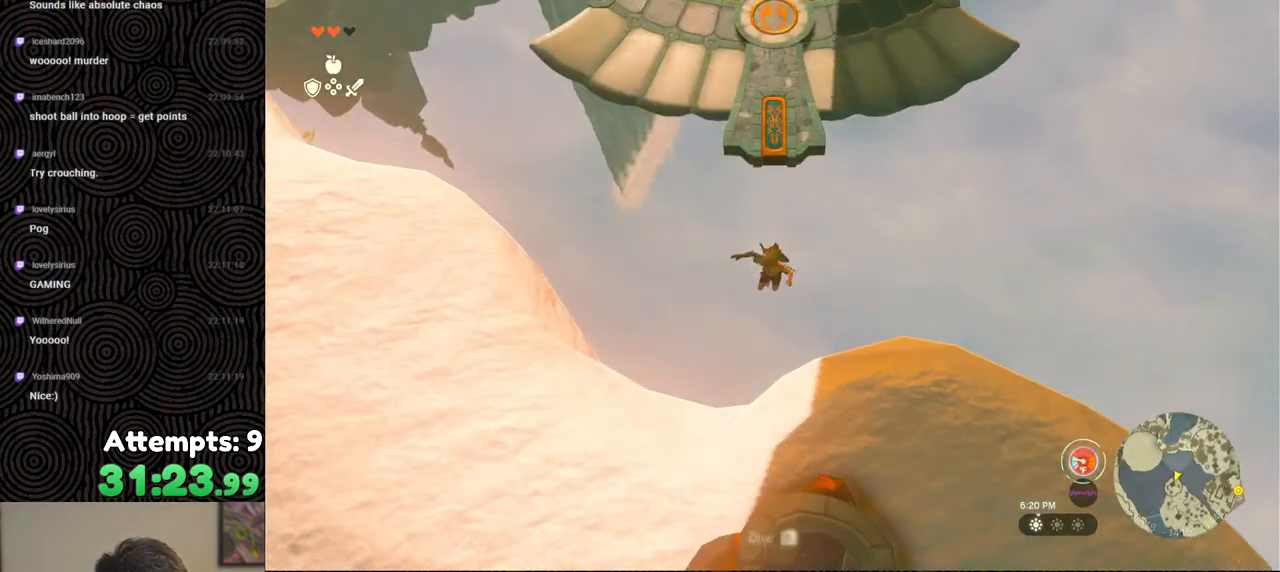
{"buttons": ["START"], "left_stick": "up", "right_stick": "center", "events": [[467, "START", "down"]]}
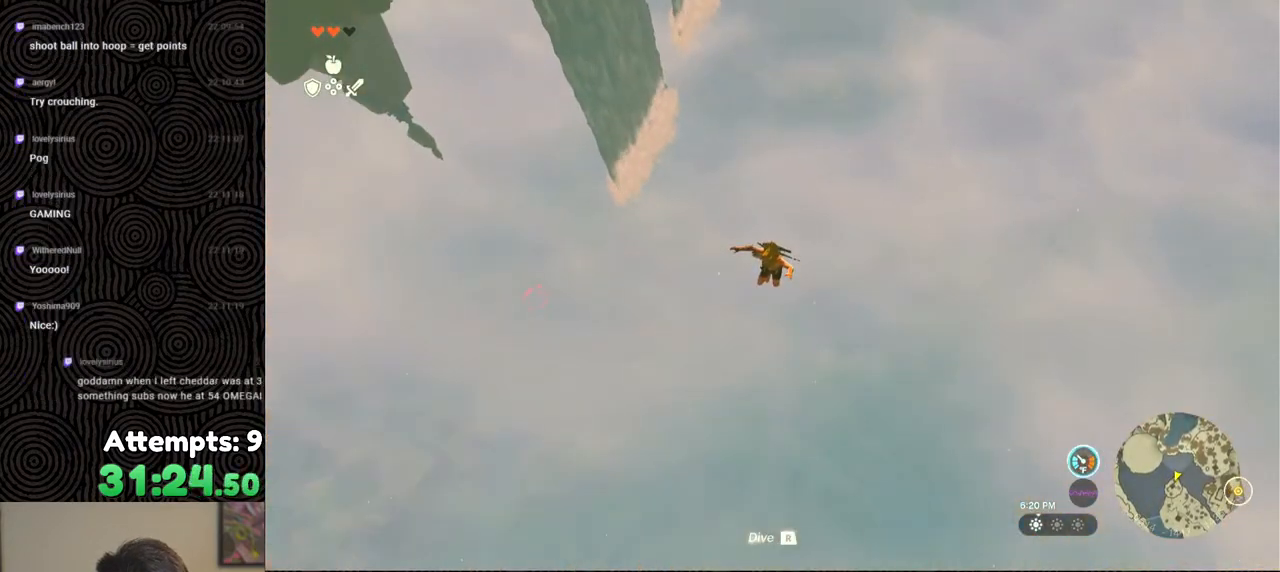
{"buttons": [], "left_stick": "center", "right_stick": "center", "events": [[50, "left_stick", "center"], [83, "Y", "down"], [100, "START", "up"], [117, "Y", "up"]]}
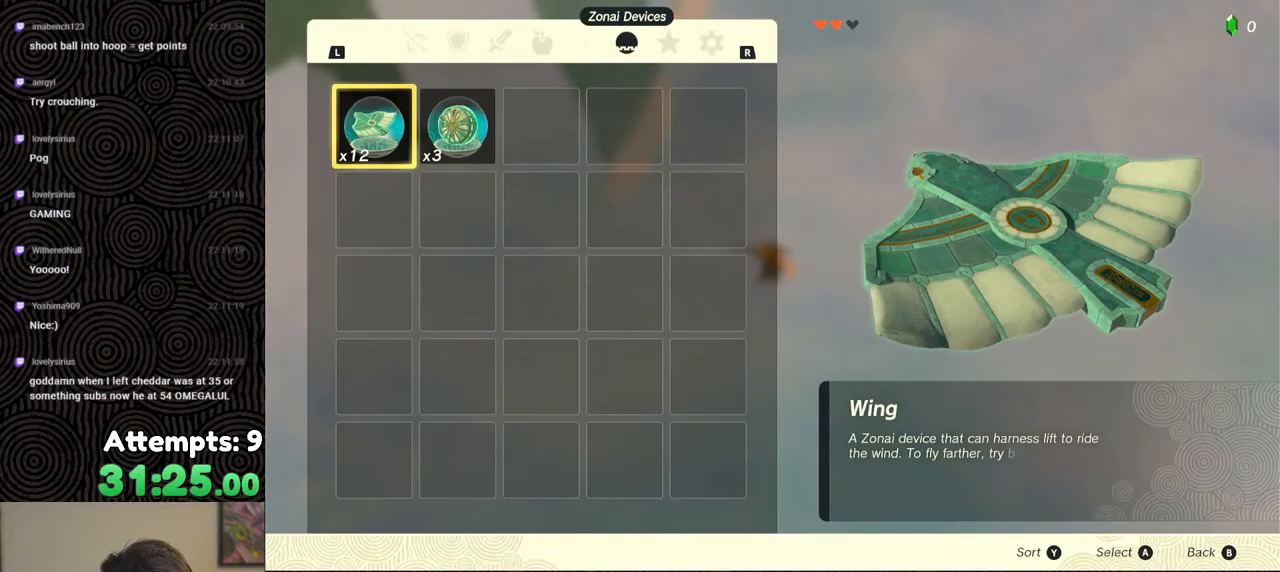
{"buttons": [], "left_stick": "center", "right_stick": "center", "events": []}
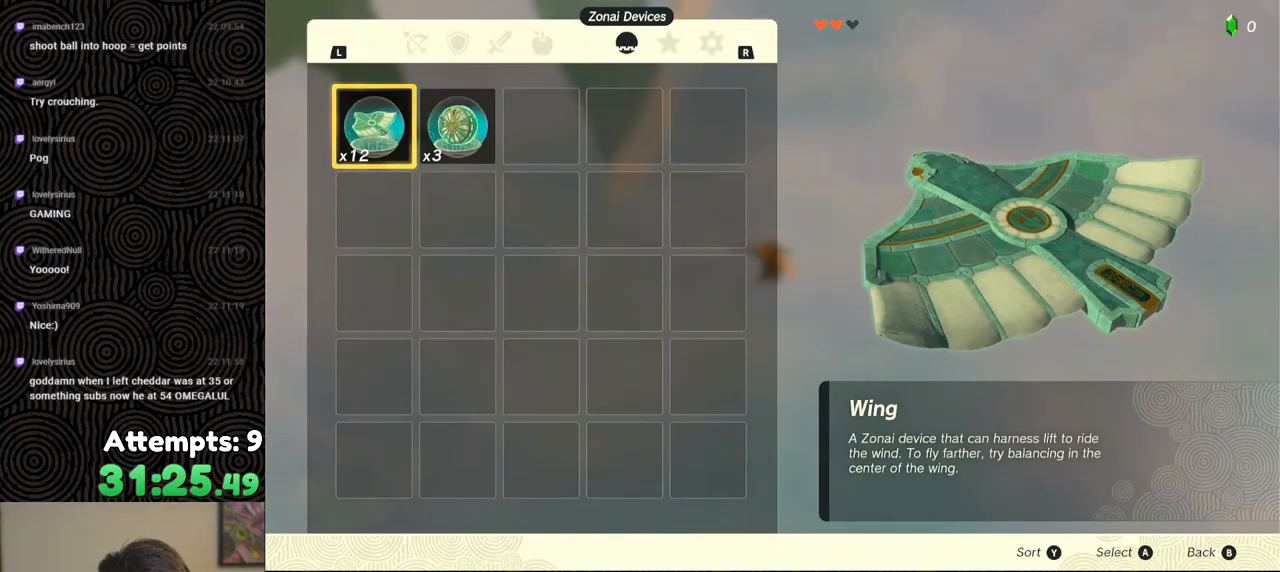
{"buttons": [], "left_stick": "center", "right_stick": "center", "events": []}
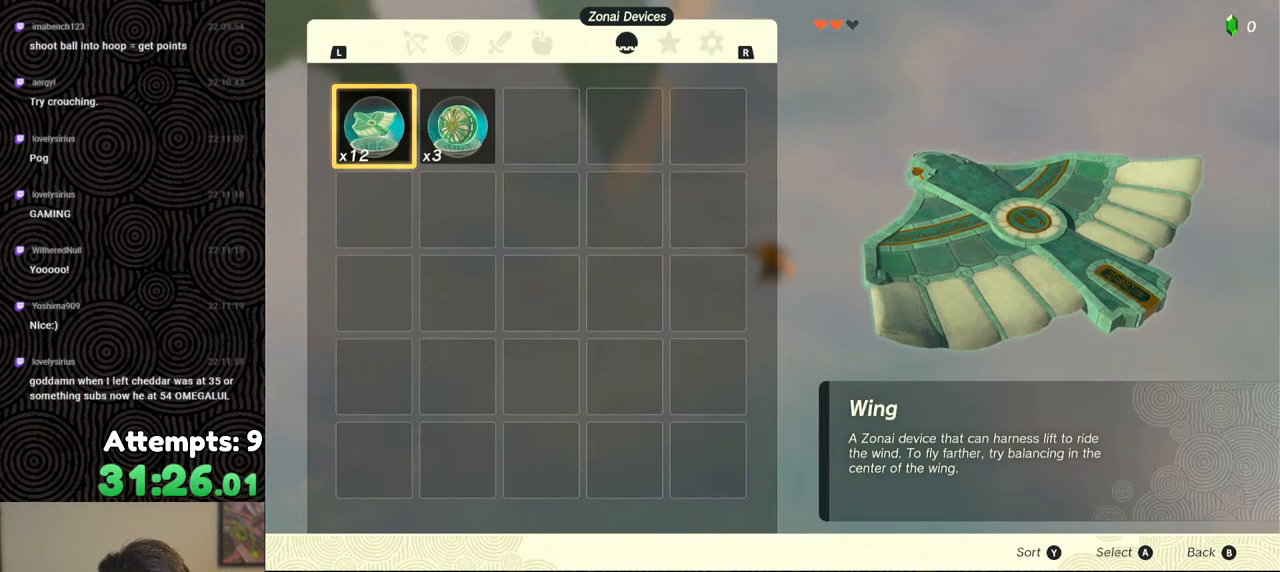
{"buttons": [], "left_stick": "center", "right_stick": "center", "events": []}
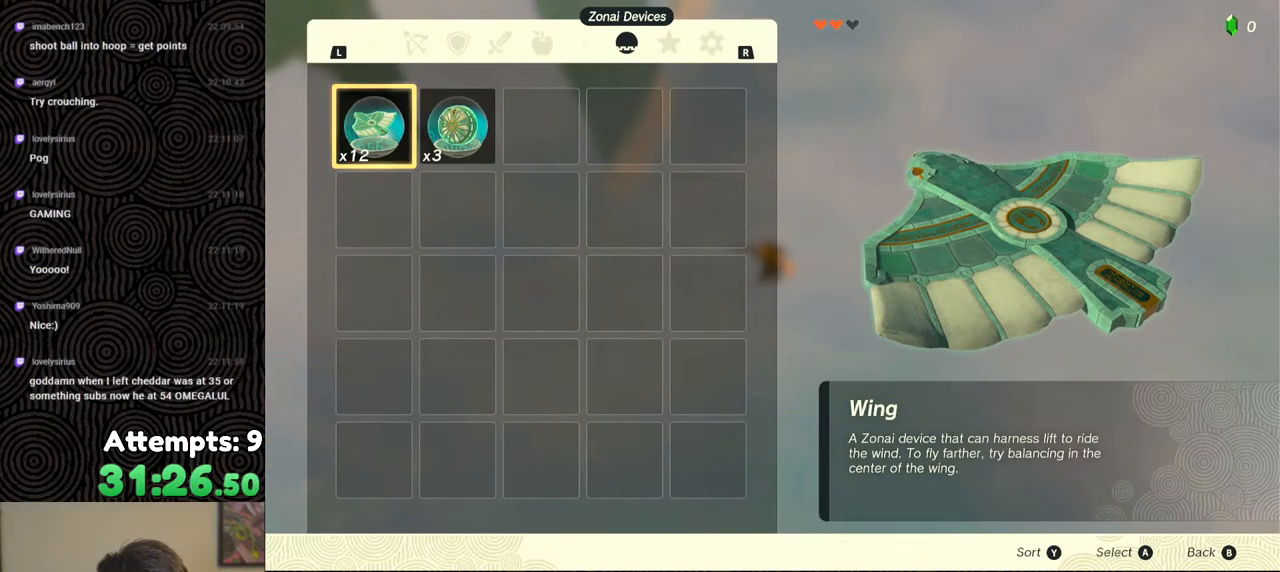
{"buttons": [], "left_stick": "center", "right_stick": "center", "events": []}
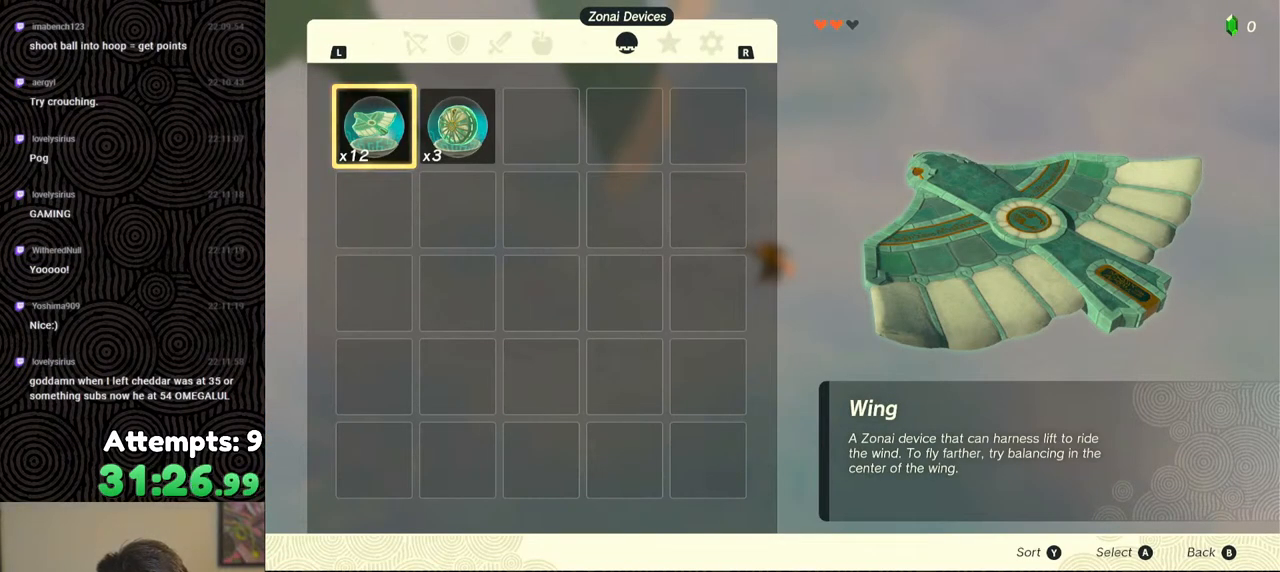
{"buttons": [], "left_stick": "center", "right_stick": "center", "events": []}
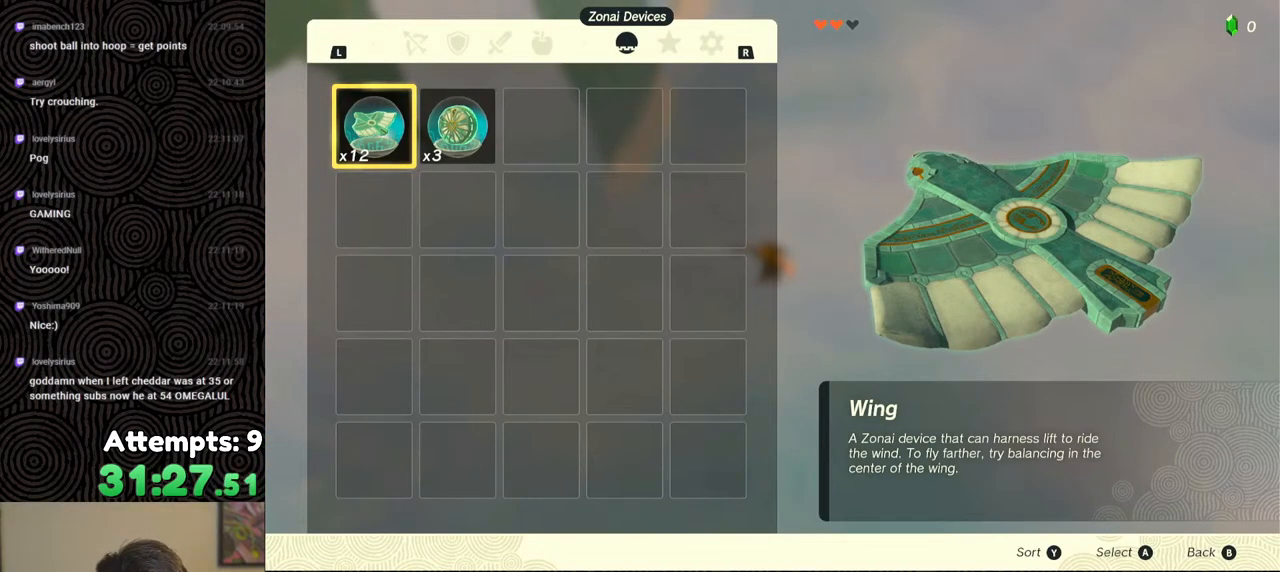
{"buttons": [], "left_stick": "center", "right_stick": "center", "events": []}
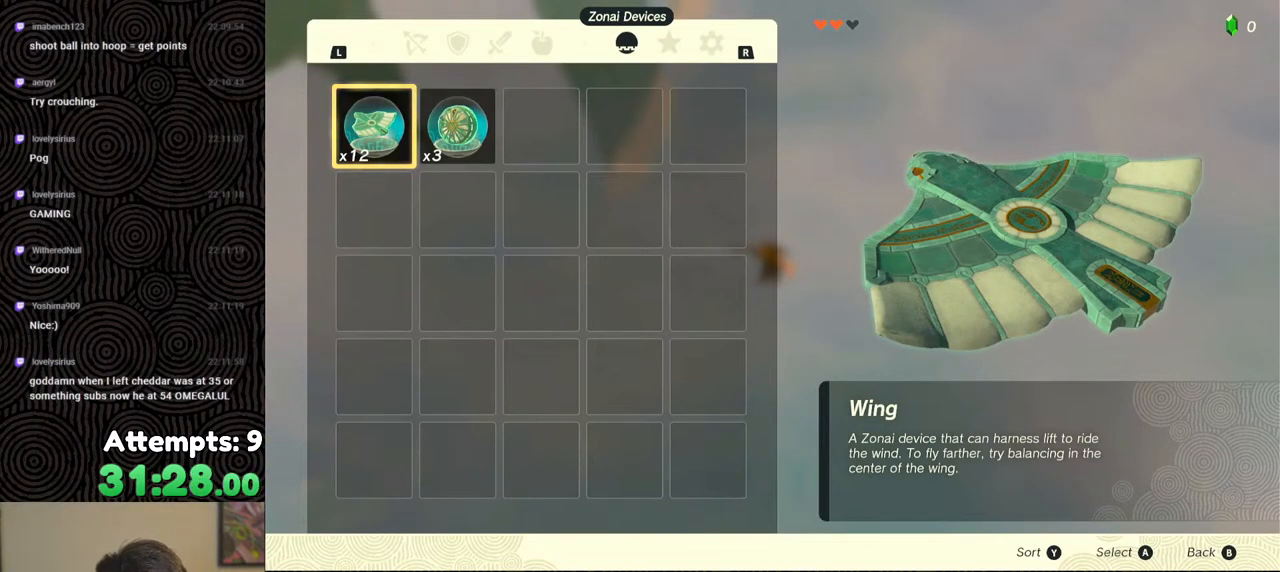
{"buttons": [], "left_stick": "center", "right_stick": "center", "events": []}
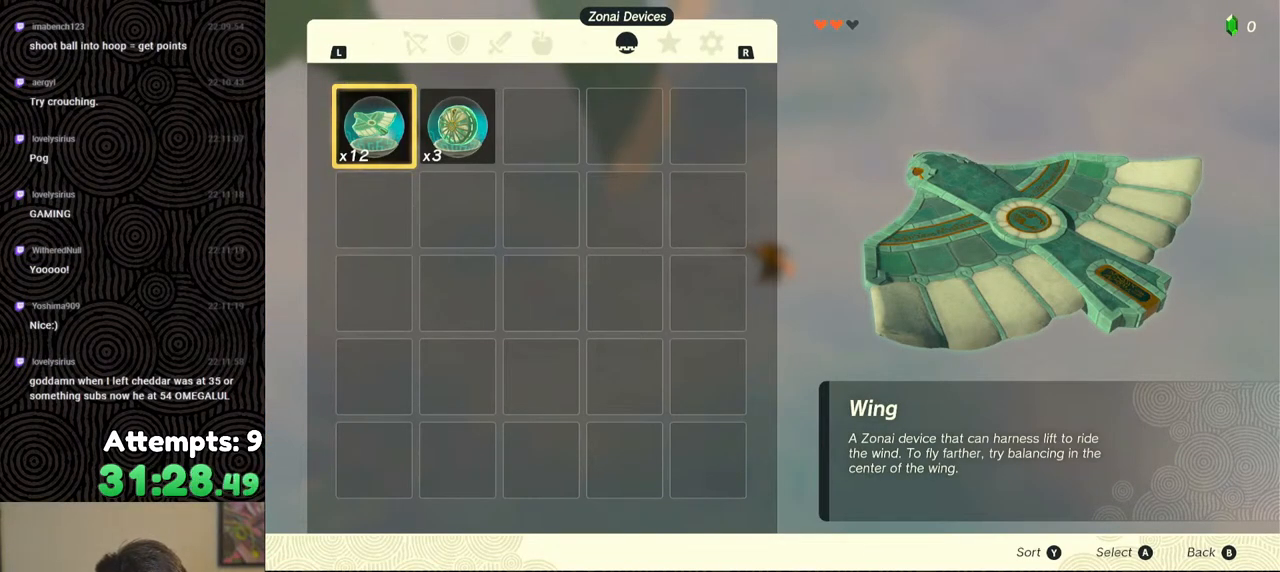
{"buttons": [], "left_stick": "center", "right_stick": "center", "events": []}
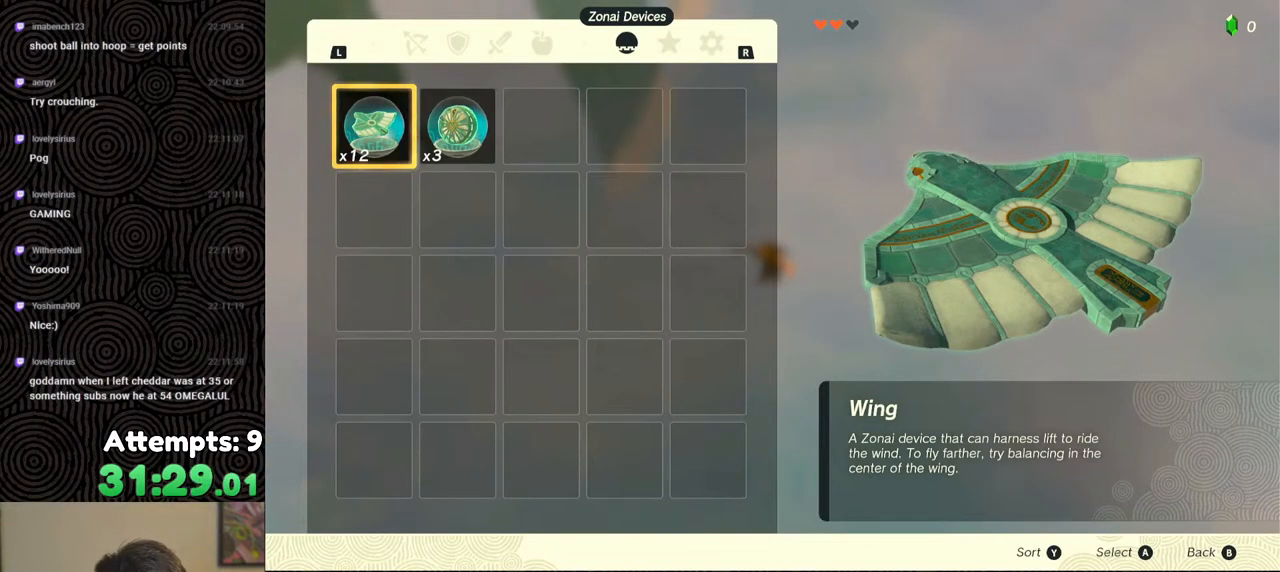
{"buttons": [], "left_stick": "center", "right_stick": "center", "events": []}
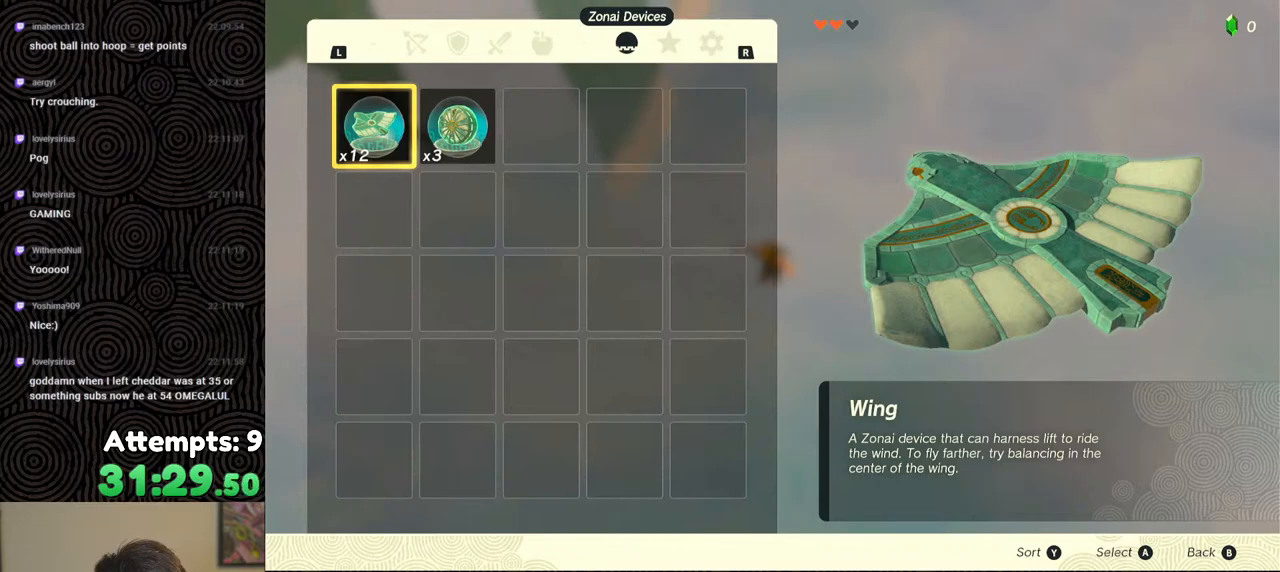
{"buttons": [], "left_stick": "center", "right_stick": "center", "events": [[183, "L1", "down"], [267, "L1", "up"]]}
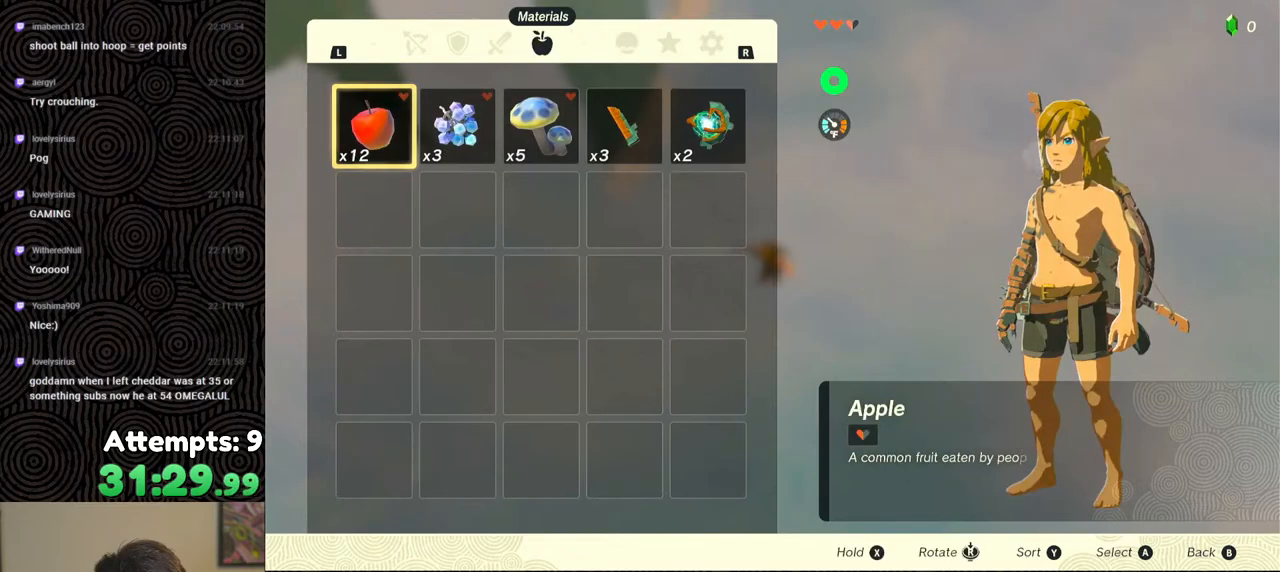
{"buttons": [], "left_stick": "center", "right_stick": "center", "events": [[117, "L1", "down"], [233, "L1", "up"]]}
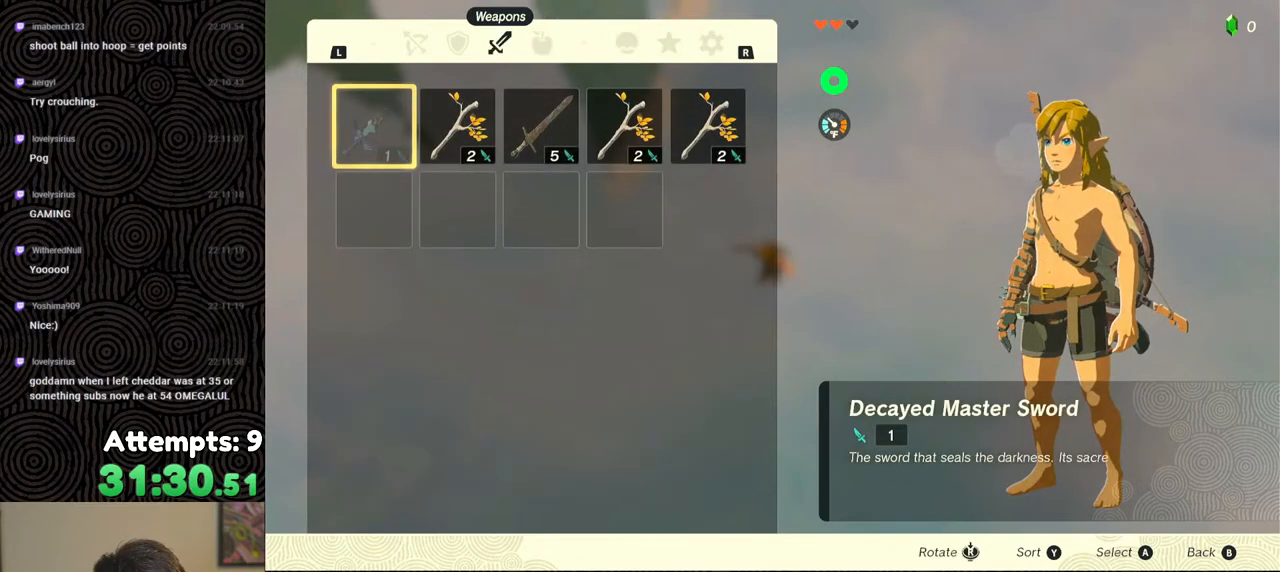
{"buttons": [], "left_stick": "center", "right_stick": "center", "events": []}
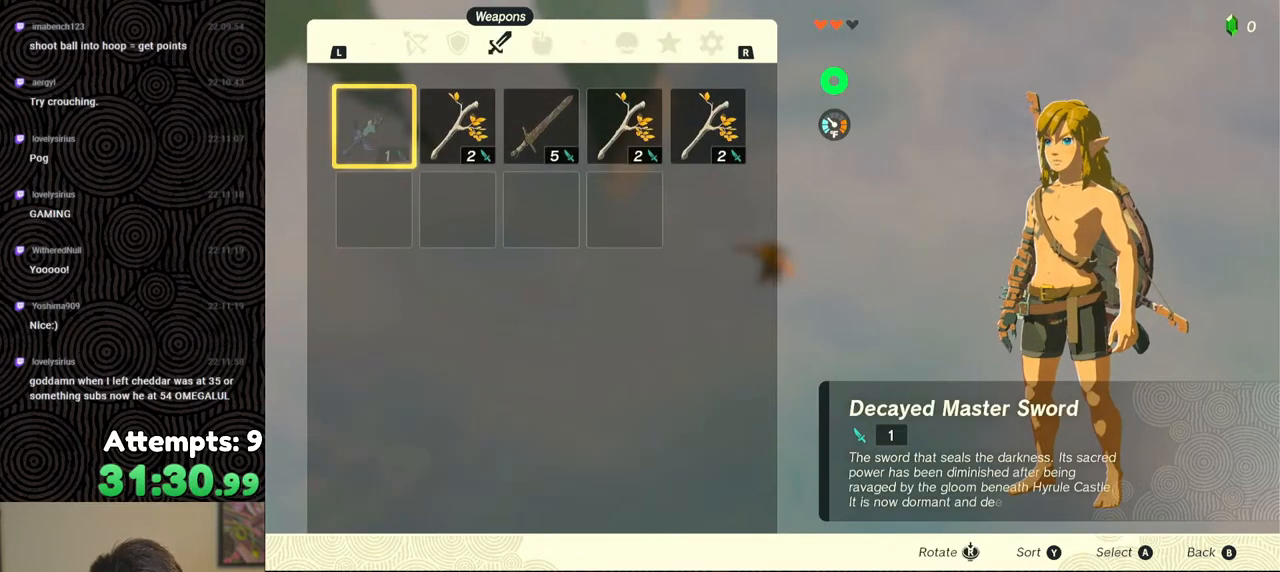
{"buttons": [], "left_stick": "center", "right_stick": "center", "events": [[50, "DPAD_RIGHT", "down"], [100, "DPAD_RIGHT", "up"]]}
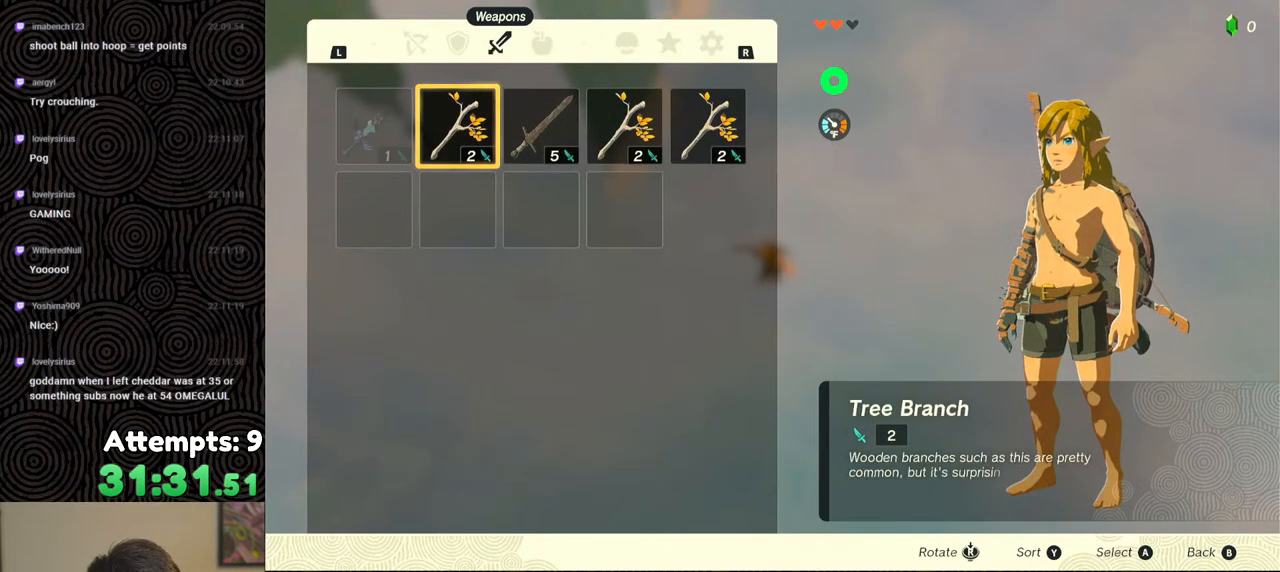
{"buttons": [], "left_stick": "center", "right_stick": "center", "events": [[133, "A", "down"], [200, "A", "up"]]}
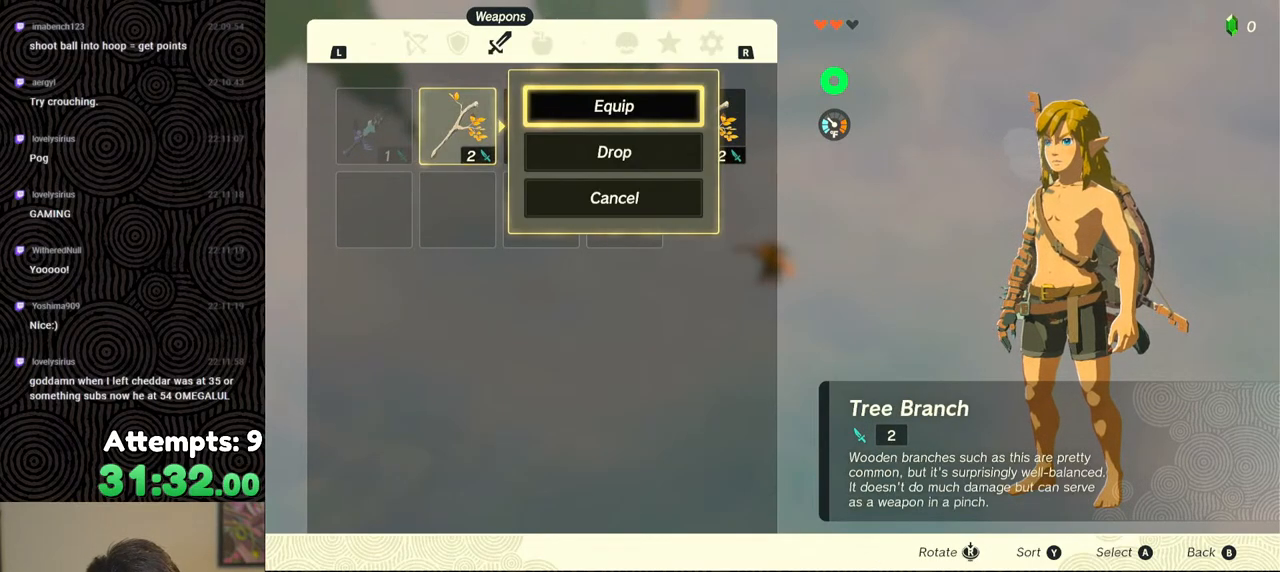
{"buttons": [], "left_stick": "center", "right_stick": "center", "events": []}
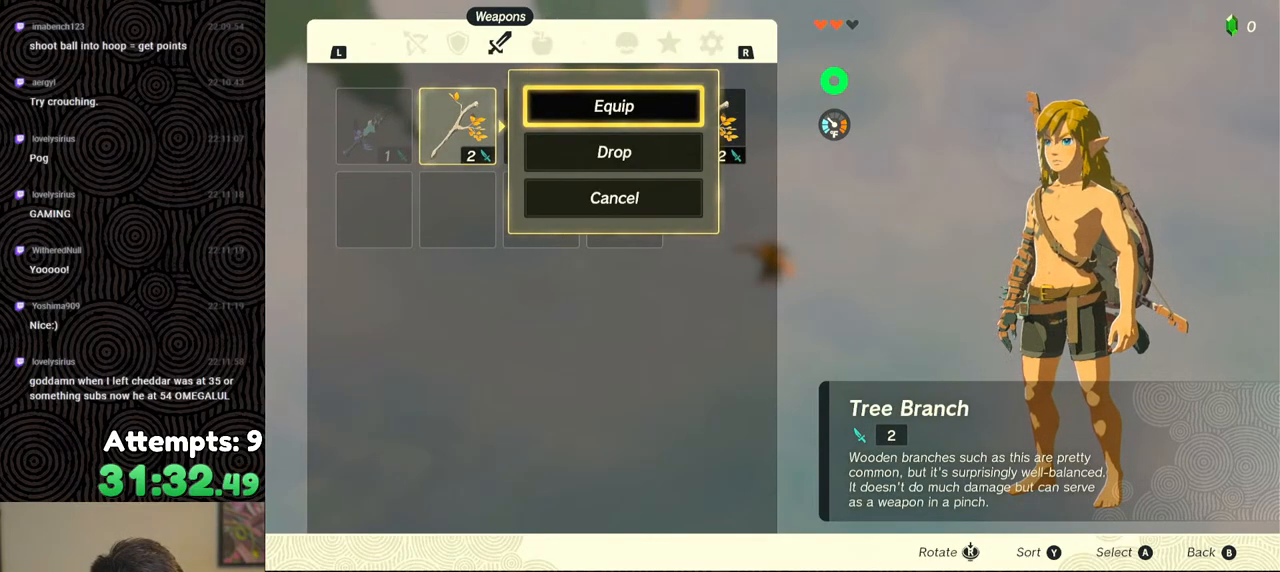
{"buttons": [], "left_stick": "center", "right_stick": "center", "events": []}
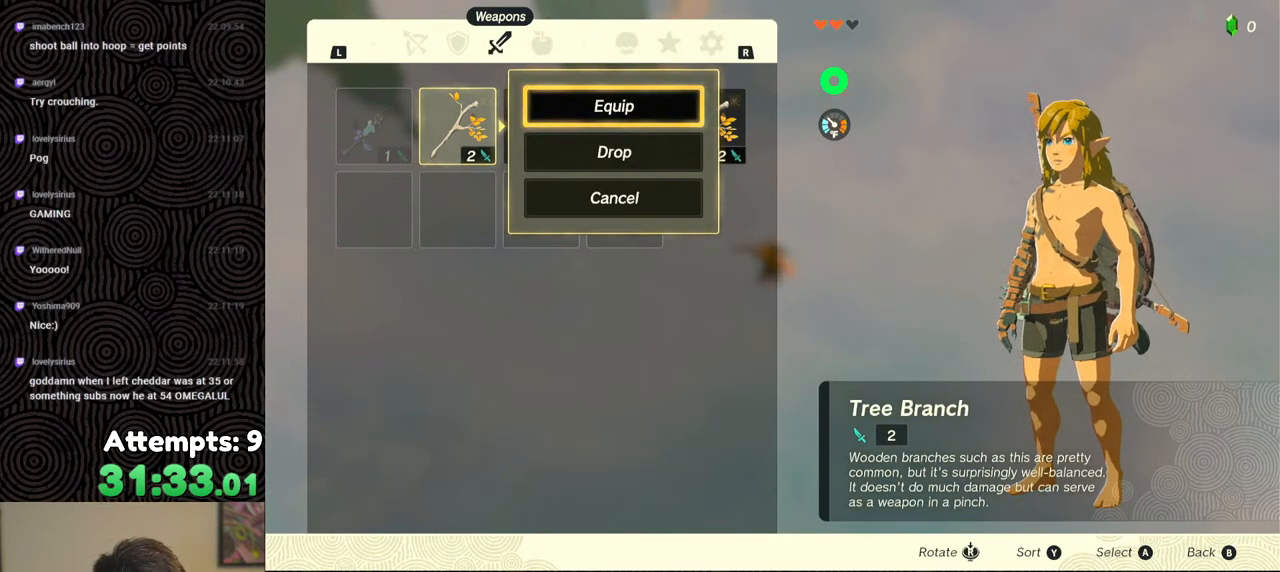
{"buttons": [], "left_stick": "center", "right_stick": "center", "events": [[300, "A", "down"], [417, "A", "up"]]}
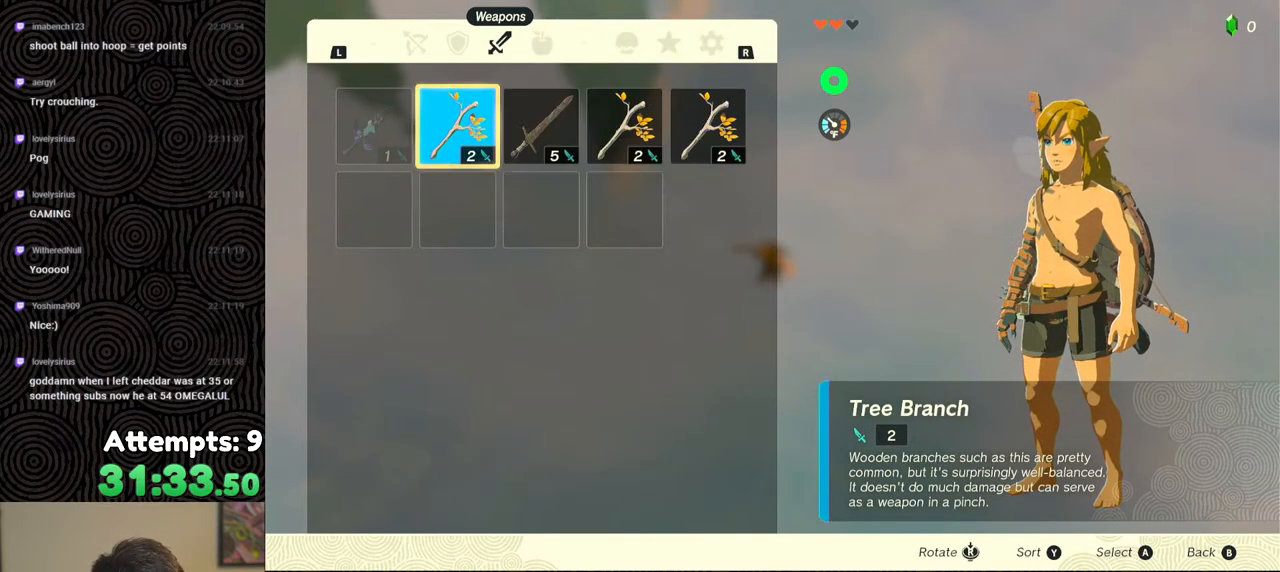
{"buttons": [], "left_stick": "center", "right_stick": "center", "events": [[317, "DPAD_RIGHT", "down"], [433, "DPAD_RIGHT", "up"]]}
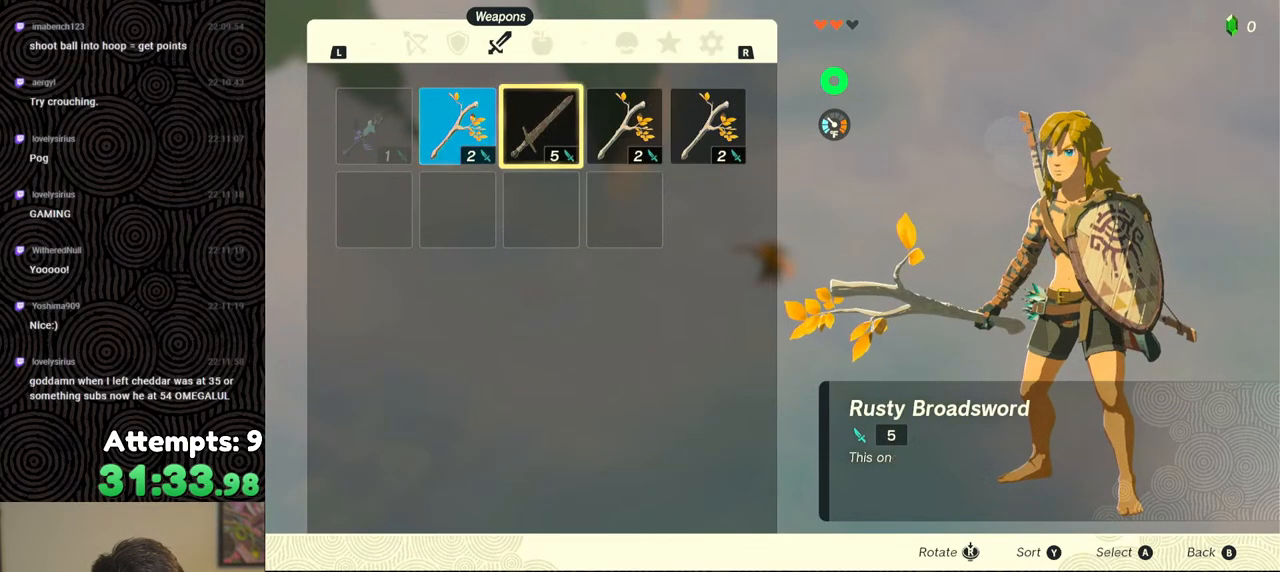
{"buttons": [], "left_stick": "center", "right_stick": "center", "events": [[83, "R1", "down"], [183, "R1", "up"]]}
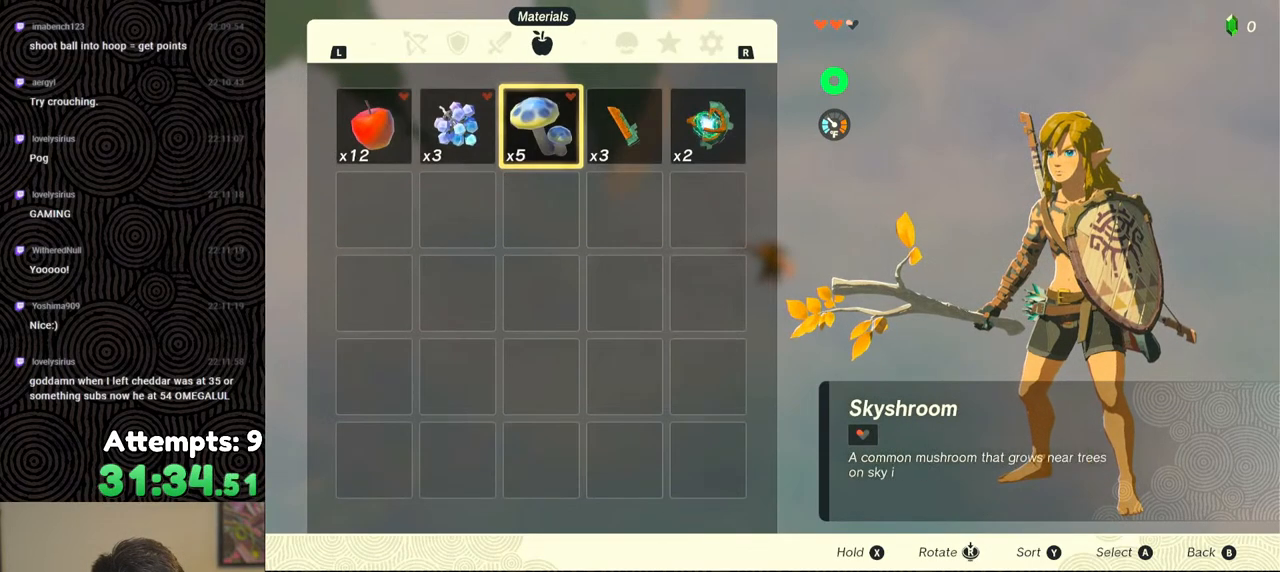
{"buttons": ["R1"], "left_stick": "center", "right_stick": "center", "events": [[483, "R1", "down"]]}
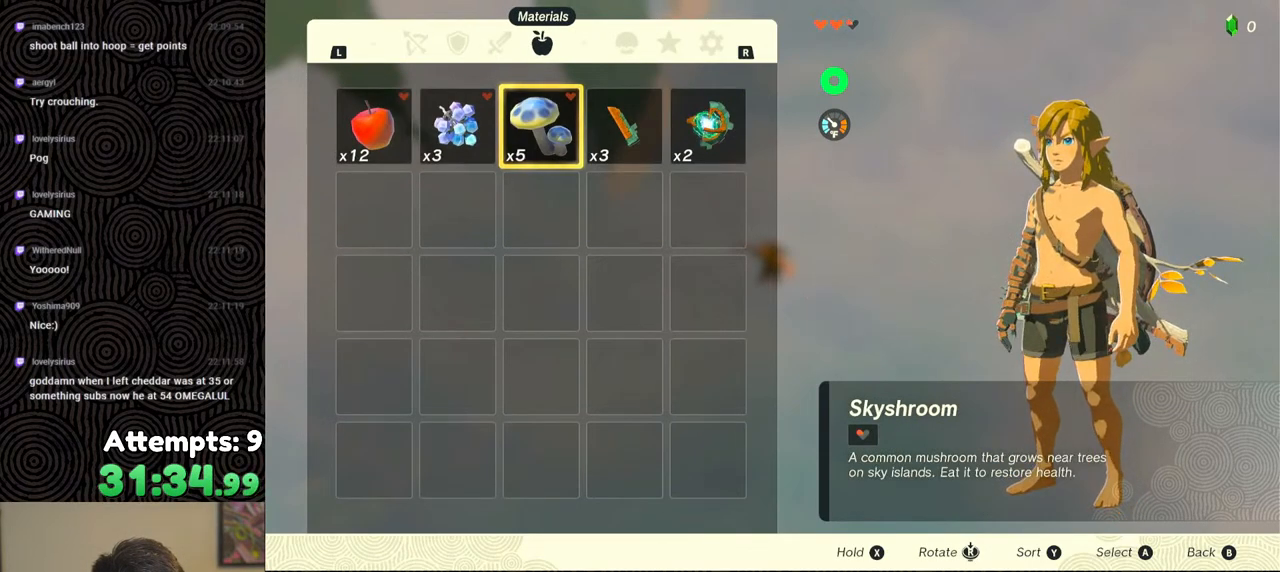
{"buttons": [], "left_stick": "center", "right_stick": "center", "events": [[67, "R1", "up"]]}